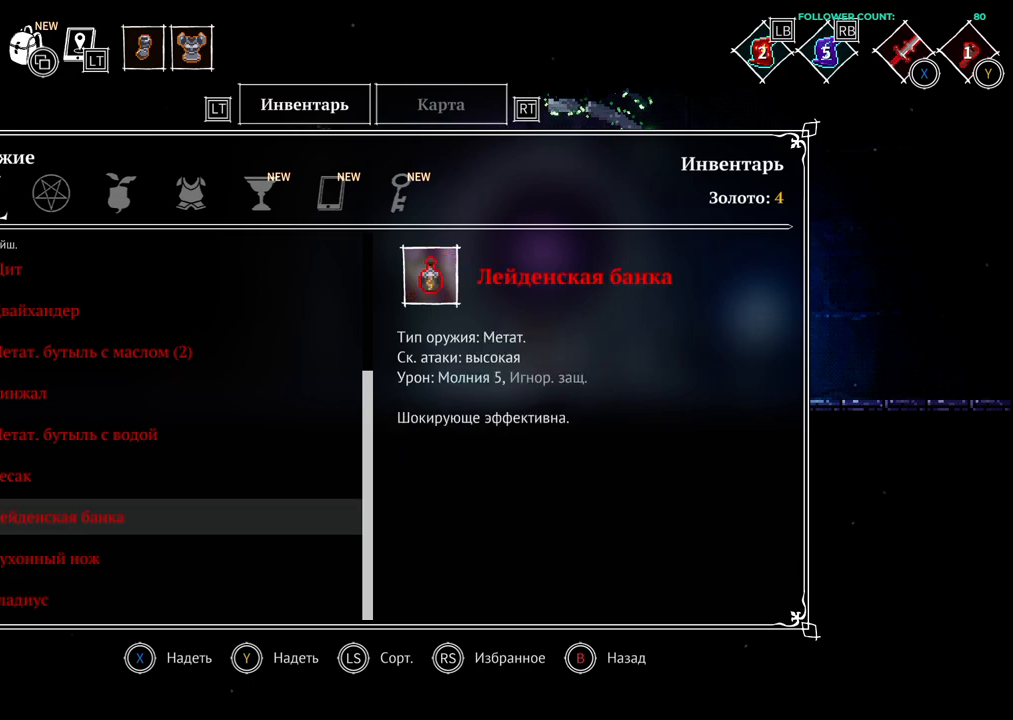
Gameplay with a controller (PlayStation layout); each line is a JSON object with the inputs held at the frame after it. "events" lists button and stick changes between this image and that frame as [ms after this image, input, new state], when the widget could be followed in between. Not read: L1 L3 R1 R3 SELECT START.
{"buttons": [], "left_stick": "center", "right_stick": "center", "events": []}
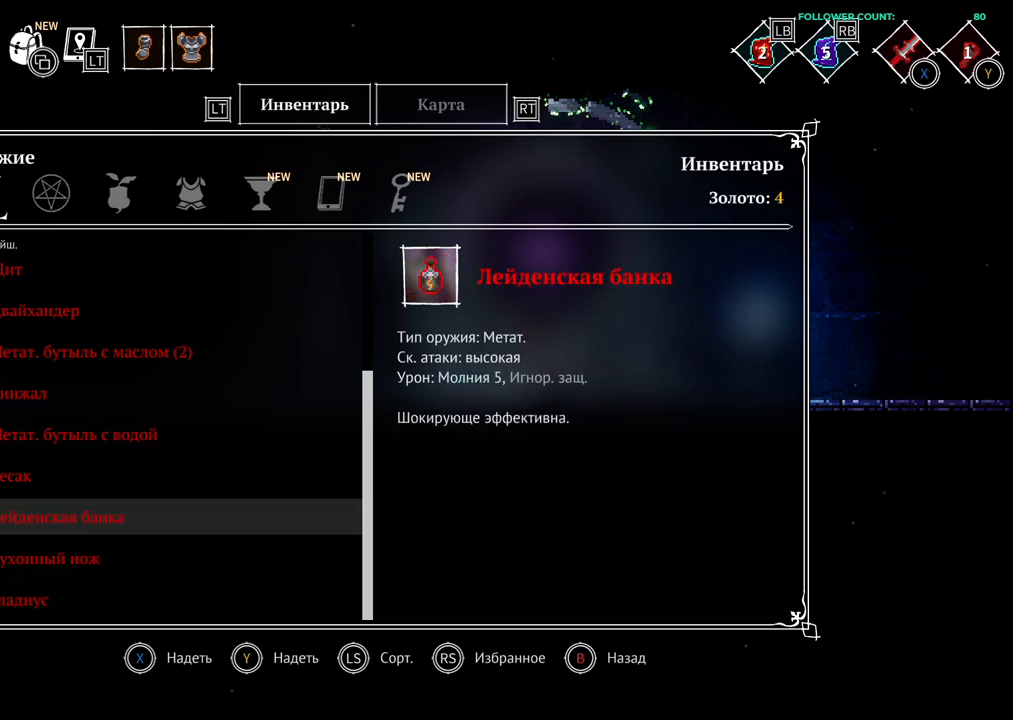
{"buttons": [], "left_stick": "center", "right_stick": "center", "events": []}
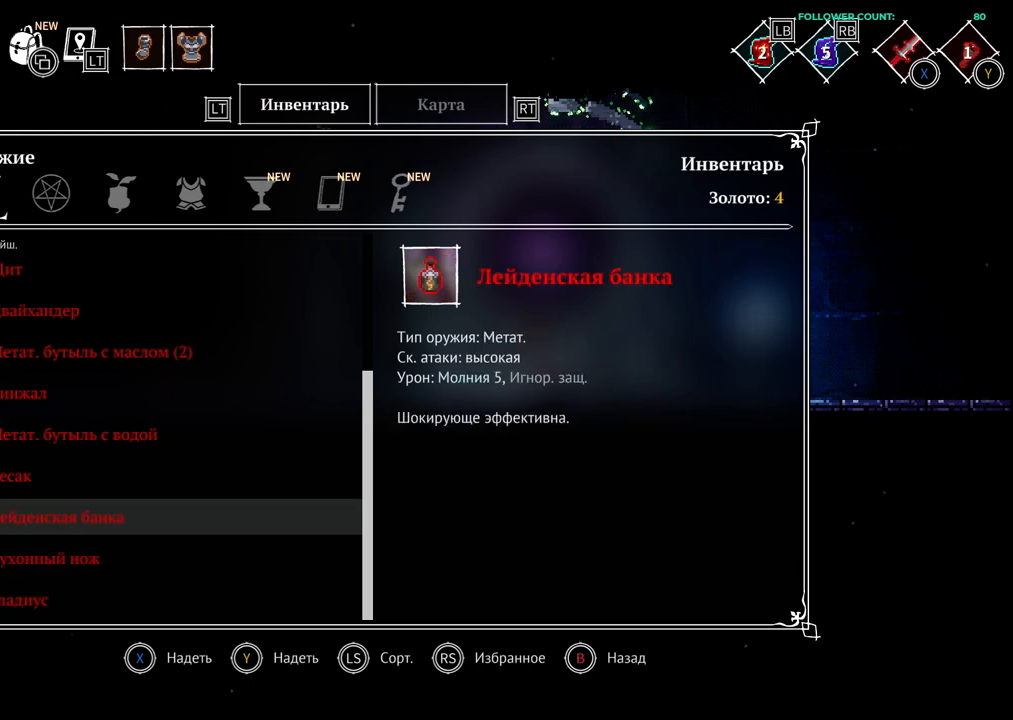
{"buttons": [], "left_stick": "center", "right_stick": "center", "events": [[17, "DPAD_UP", "down"], [133, "DPAD_UP", "up"]]}
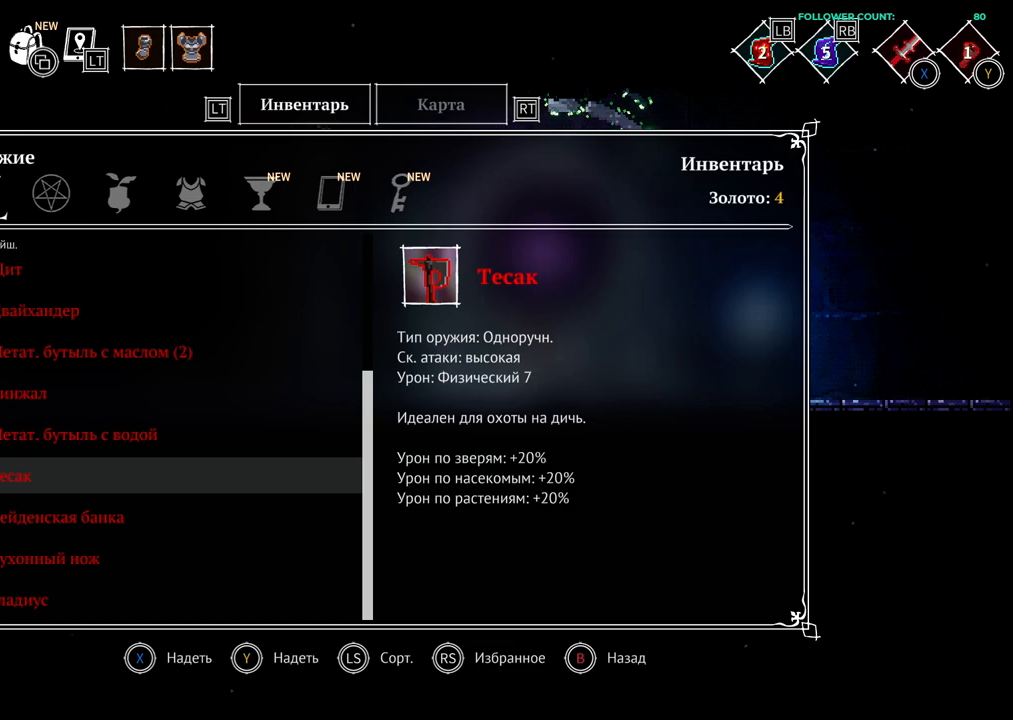
{"buttons": [], "left_stick": "center", "right_stick": "center", "events": []}
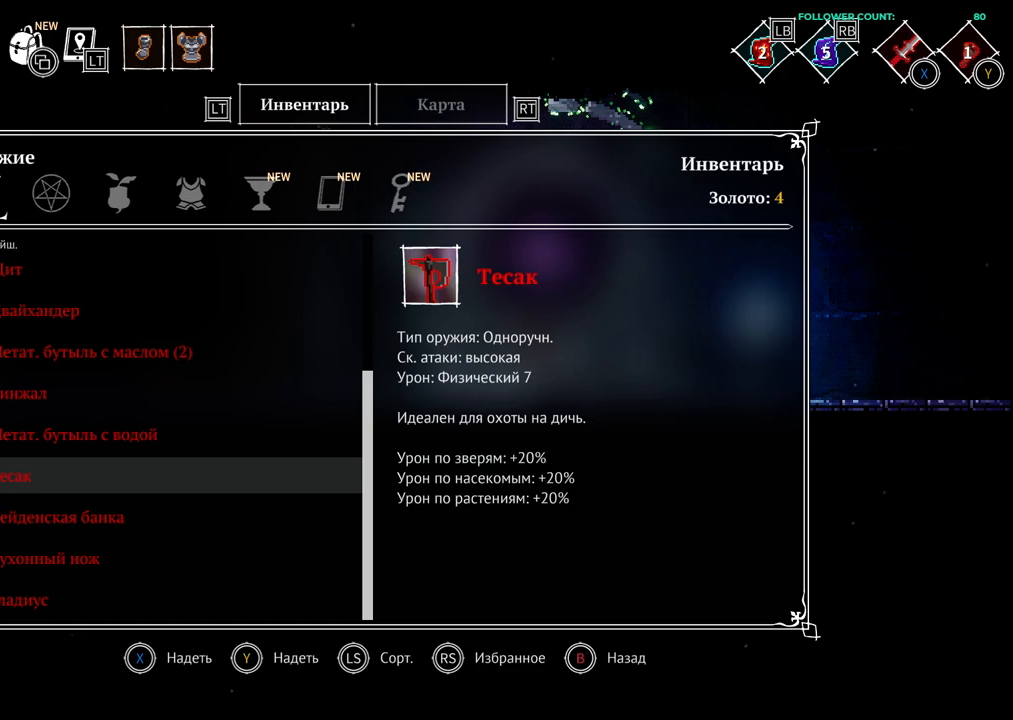
{"buttons": [], "left_stick": "center", "right_stick": "center"}
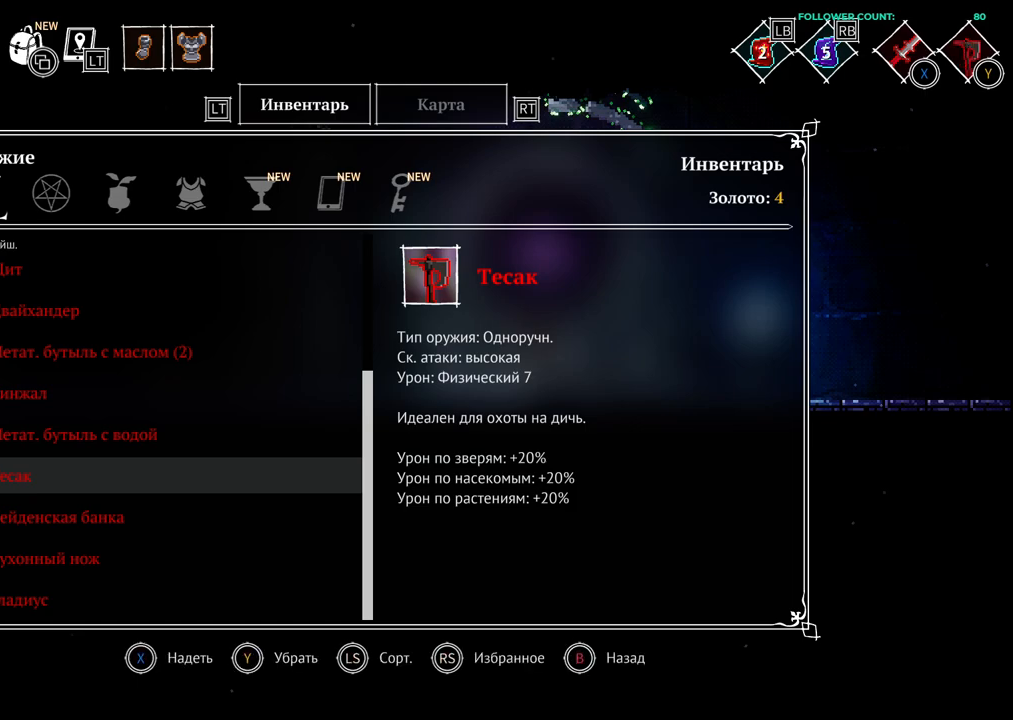
{"buttons": [], "left_stick": "center", "right_stick": "center", "events": [[333, "CIRCLE", "down"], [433, "CIRCLE", "up"]]}
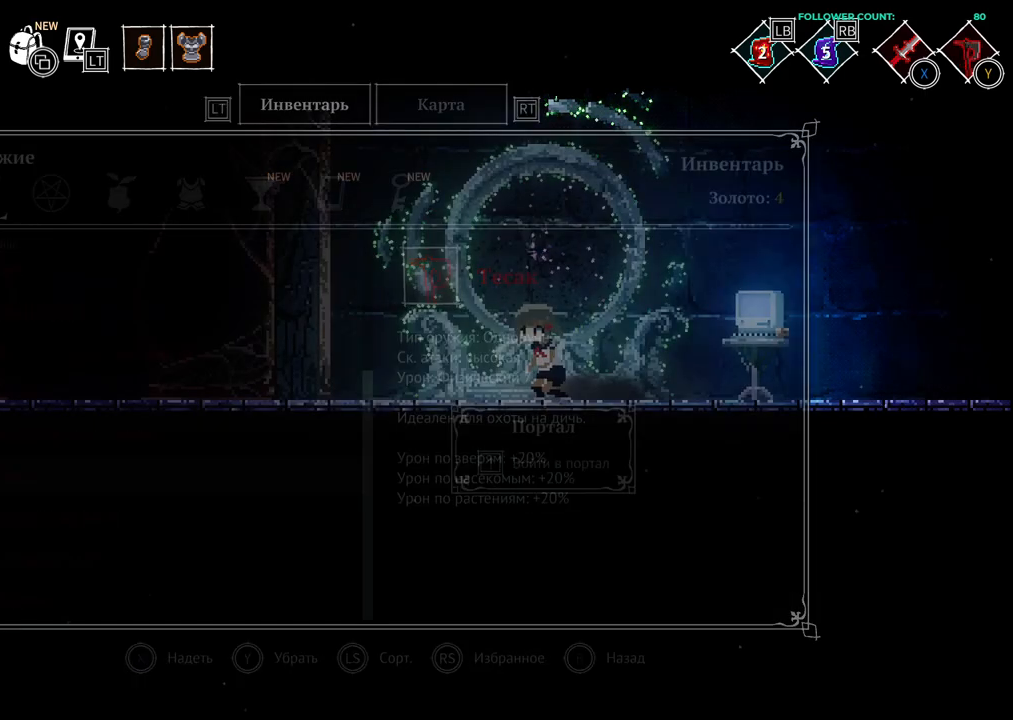
{"buttons": [], "left_stick": "center", "right_stick": "center", "events": []}
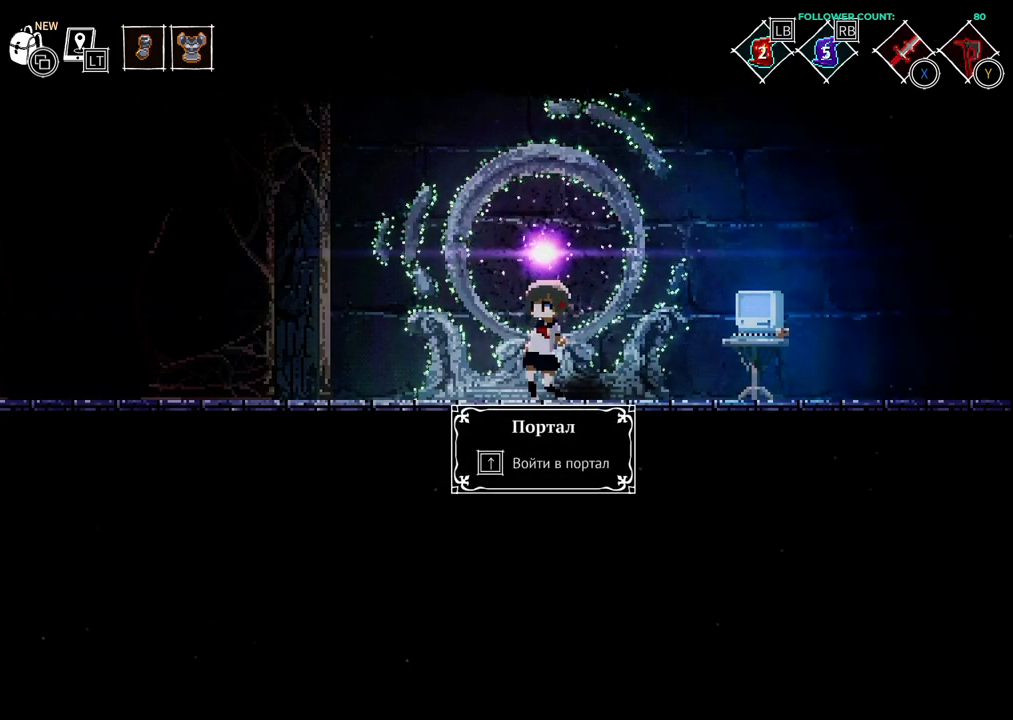
{"buttons": ["DPAD_LEFT"], "left_stick": "center", "right_stick": "center", "events": [[33, "DPAD_LEFT", "down"]]}
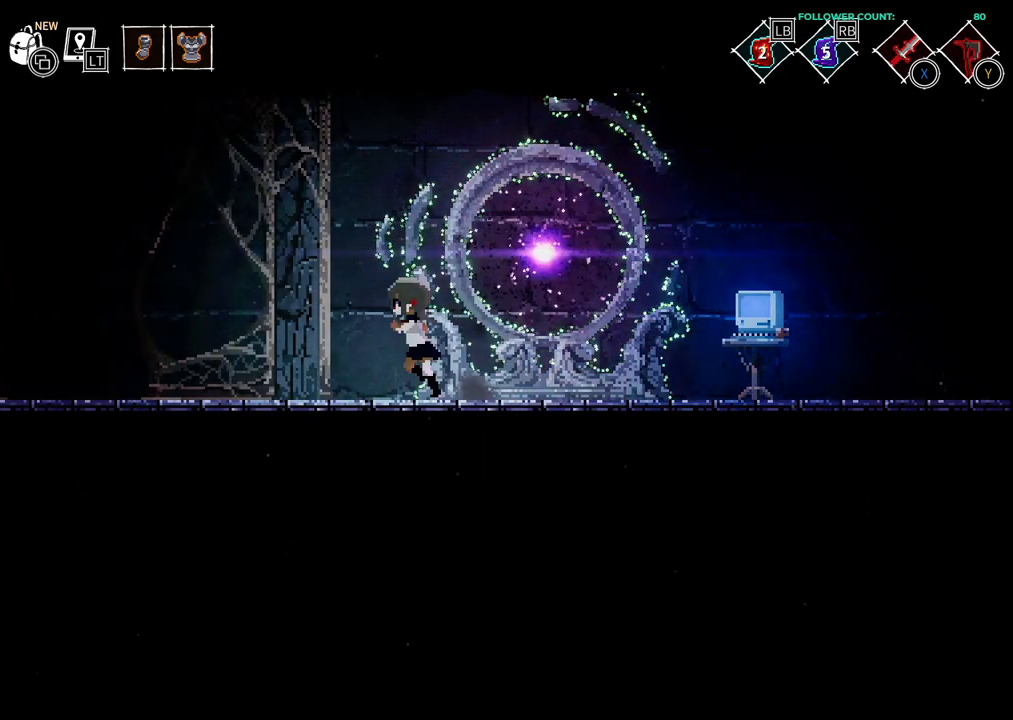
{"buttons": ["DPAD_LEFT"], "left_stick": "center", "right_stick": "center", "events": []}
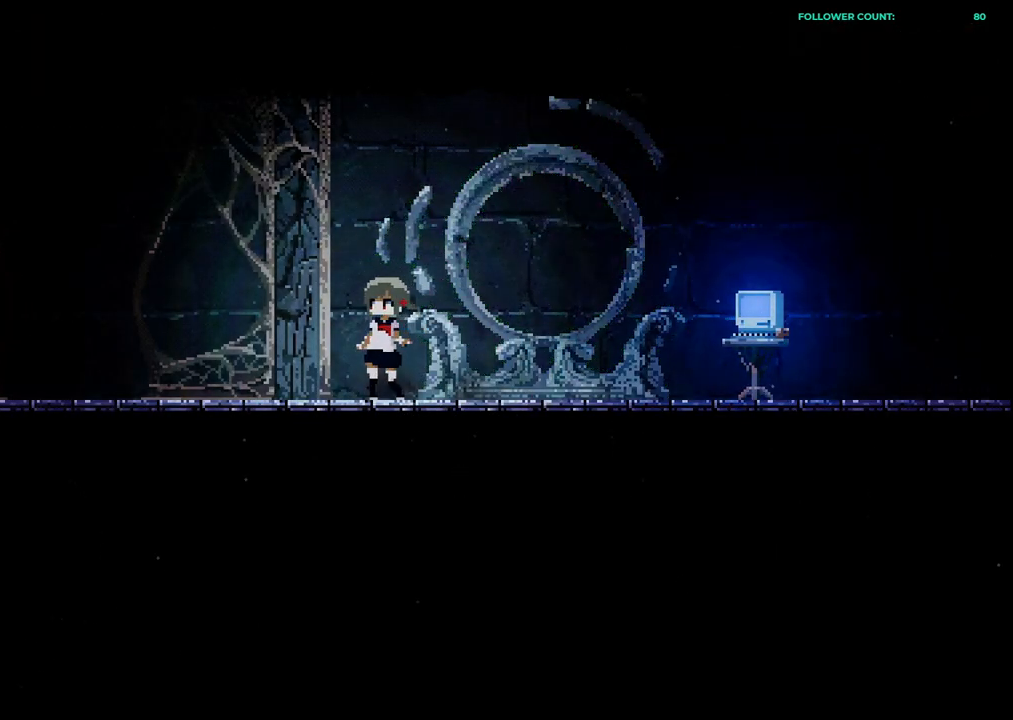
{"buttons": [], "left_stick": "center", "right_stick": "center", "events": [[33, "DPAD_LEFT", "up"]]}